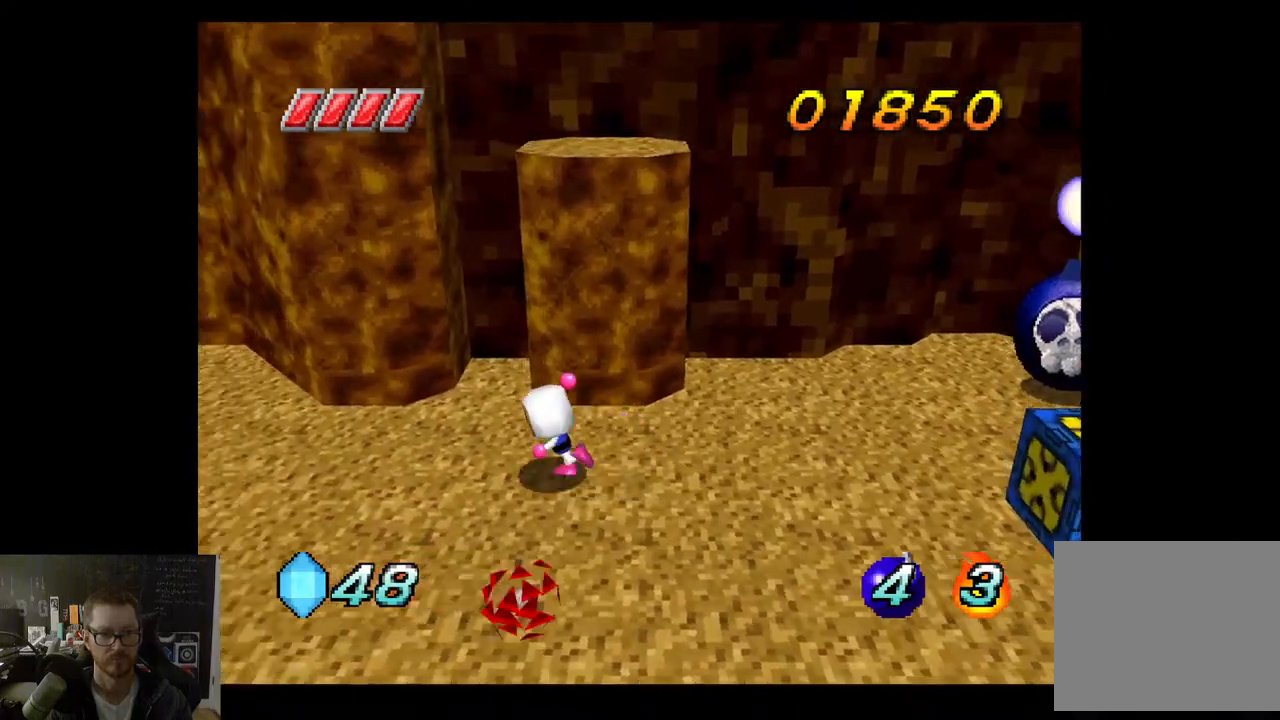
Gameplay with a controller (Xbox layout); each line is a JSON object with the inputs held at the frame after it. "events" lists button and stick changes between this image and that frame as [ms after this image, input, new state], when the widget could be followed in between.
{"buttons": [], "left_stick": "up-left", "right_stick": "center", "events": [[267, "left_stick", "up-left"], [433, "X", "down"], [483, "X", "up"]]}
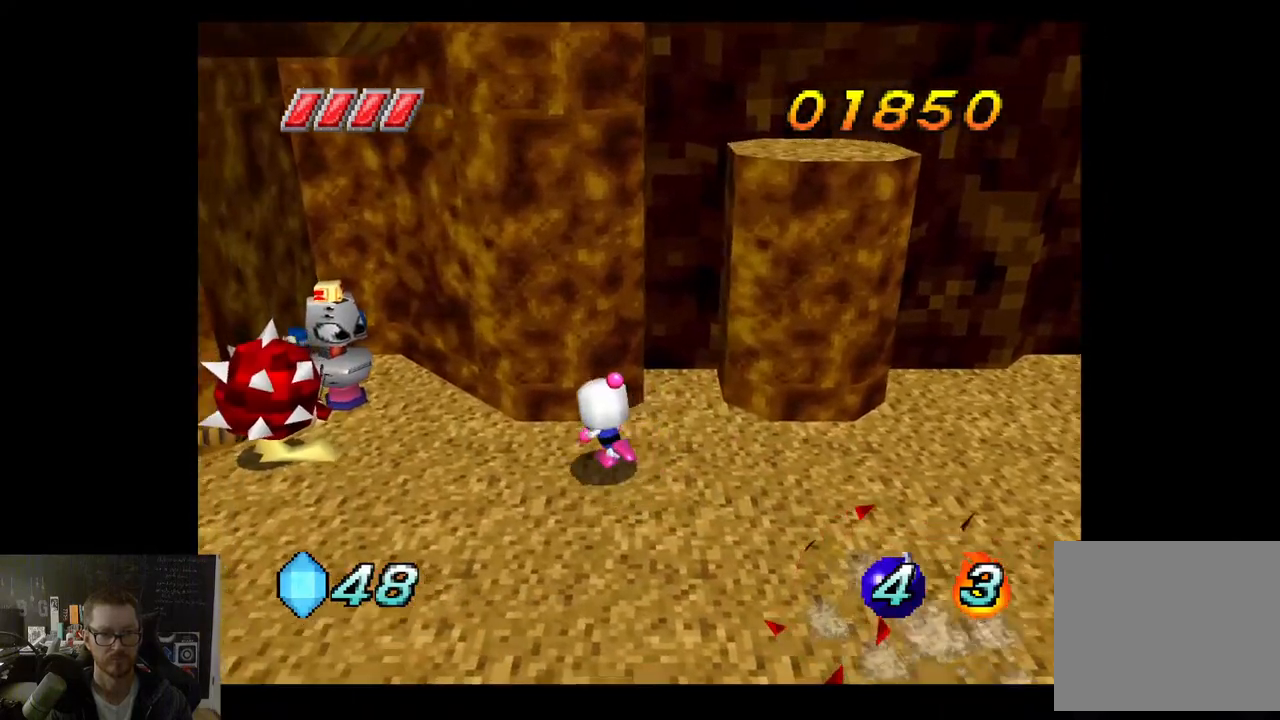
{"buttons": [], "left_stick": "down-right", "right_stick": "center", "events": [[33, "left_stick", "center"], [200, "left_stick", "down"], [367, "left_stick", "down-right"]]}
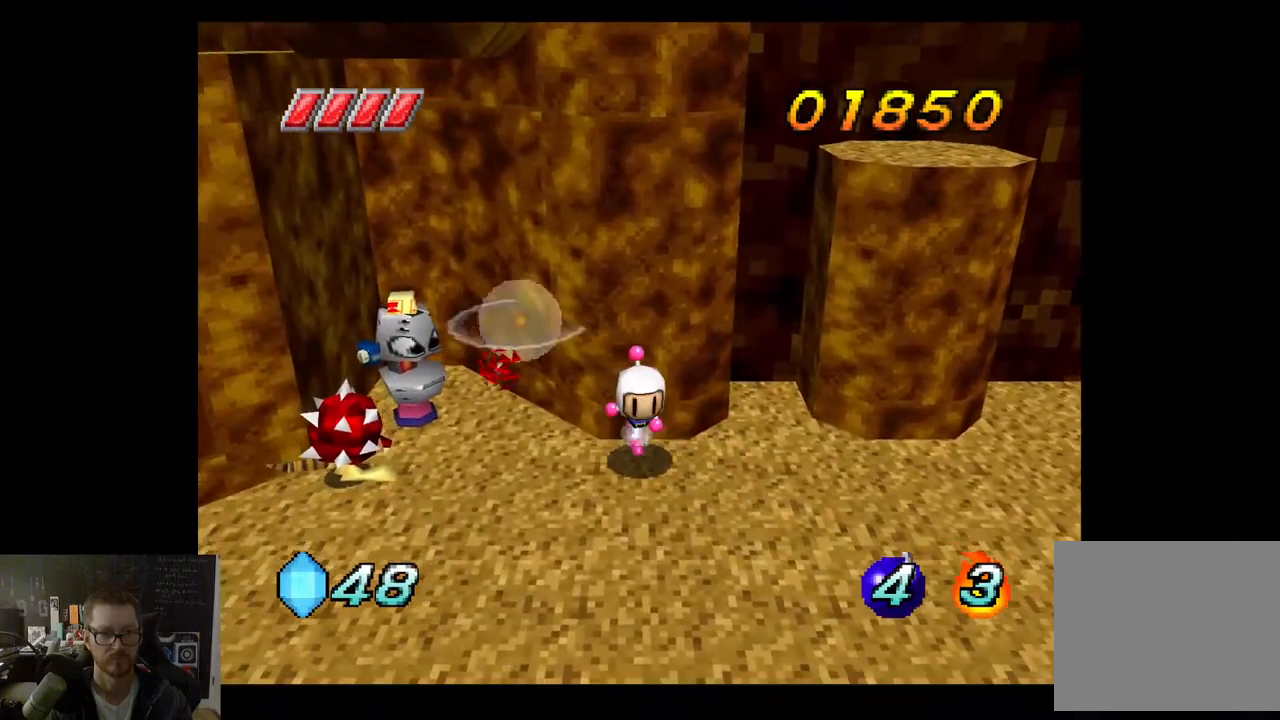
{"buttons": [], "left_stick": "down-right", "right_stick": "center", "events": []}
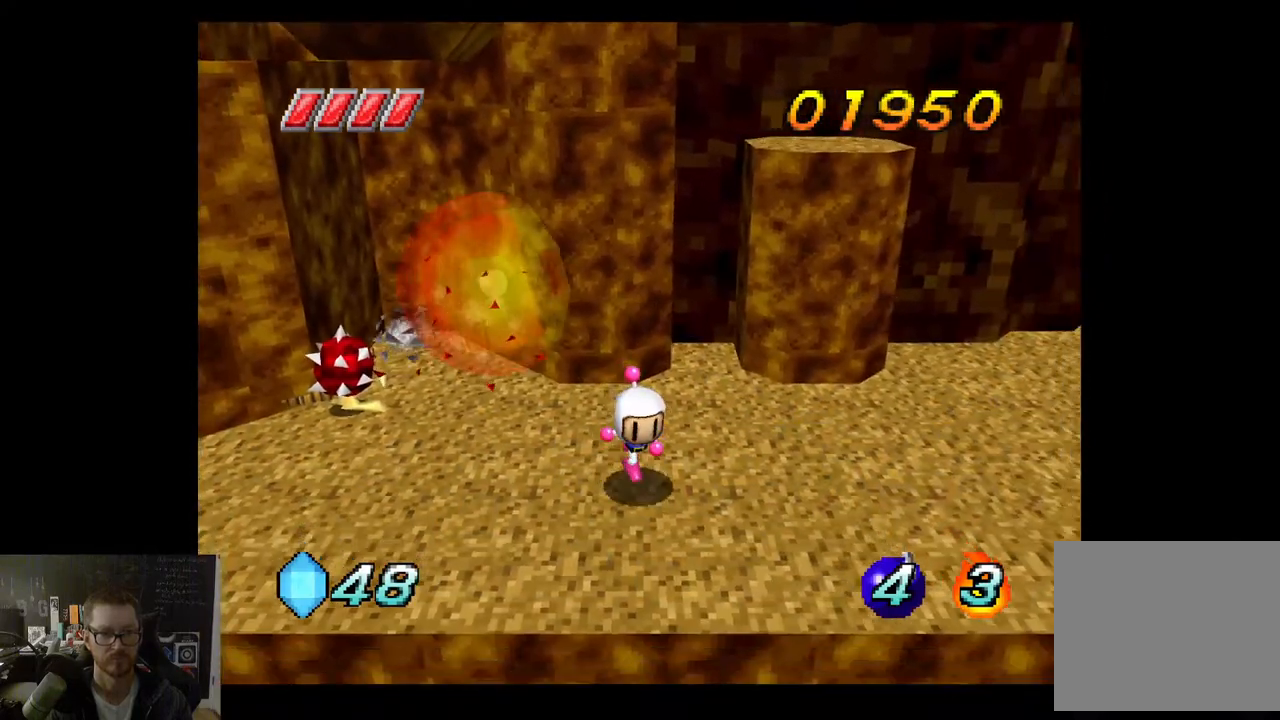
{"buttons": [], "left_stick": "center", "right_stick": "center", "events": [[117, "left_stick", "right"], [317, "left_stick", "center"]]}
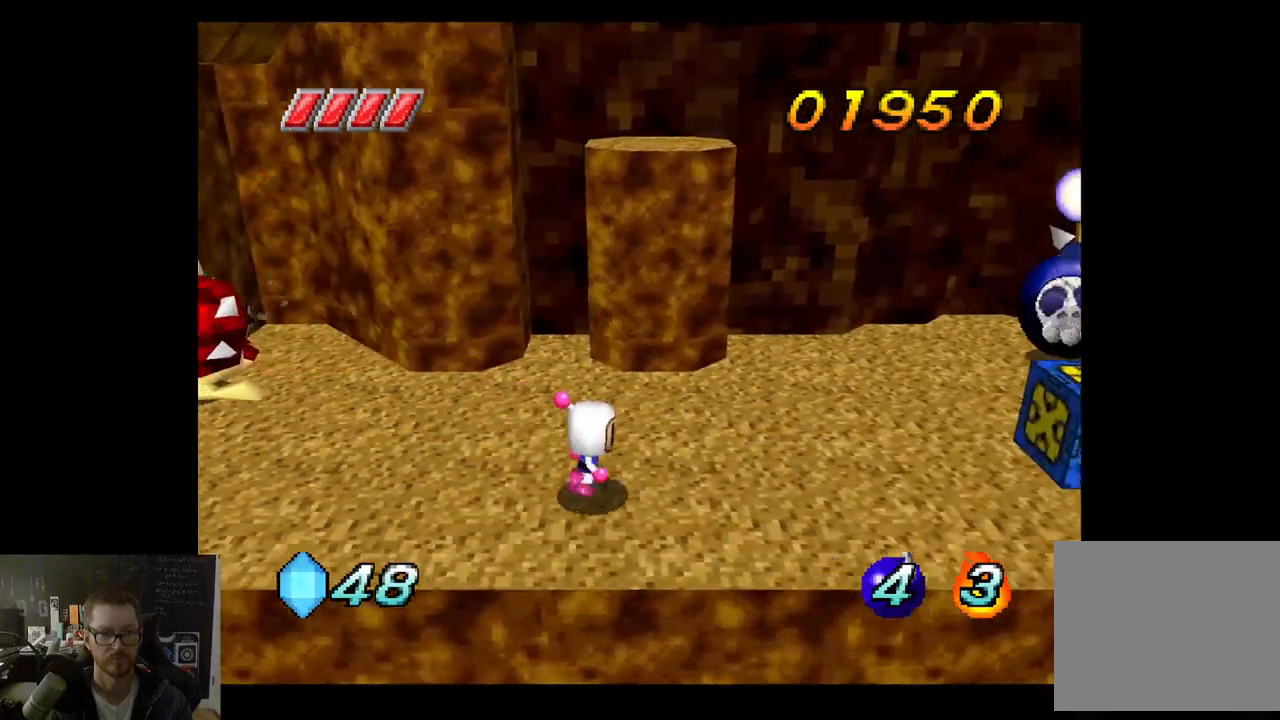
{"buttons": [], "left_stick": "center", "right_stick": "center", "events": [[17, "left_stick", "left"], [183, "left_stick", "up-left"], [267, "X", "down"], [350, "X", "up"], [433, "left_stick", "center"]]}
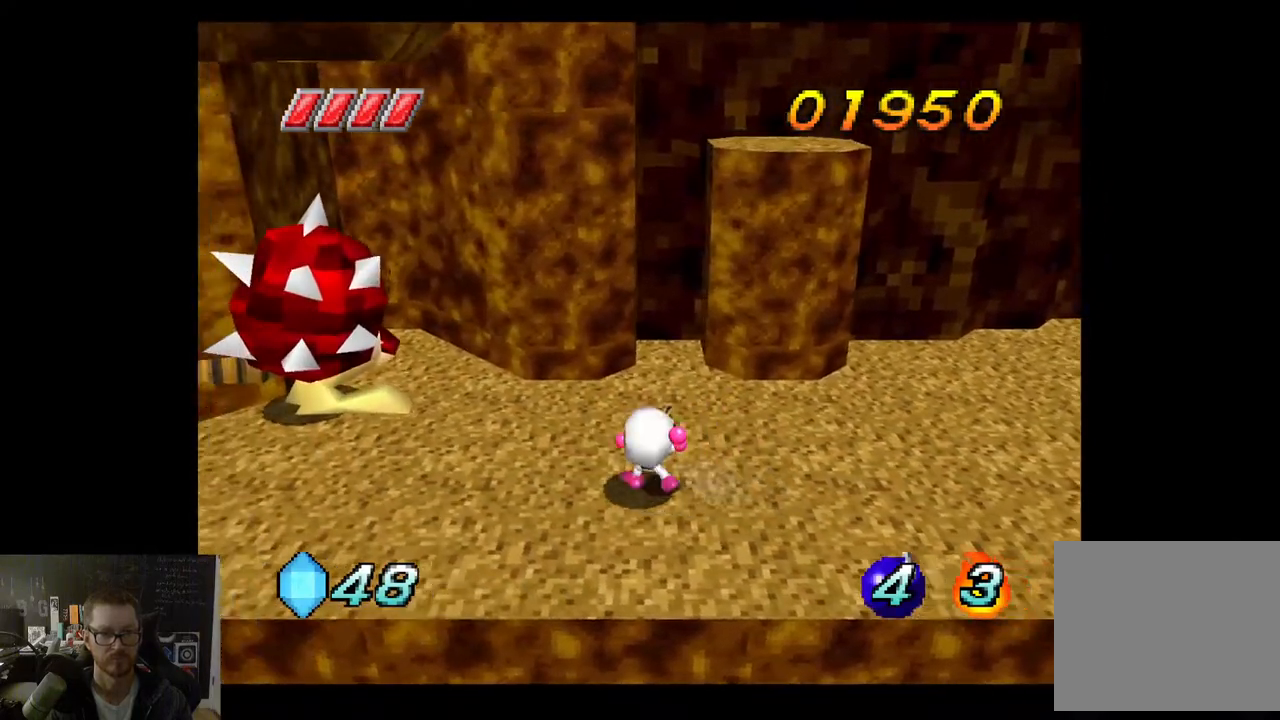
{"buttons": [], "left_stick": "down", "right_stick": "center", "events": [[317, "left_stick", "down-right"], [500, "left_stick", "down"]]}
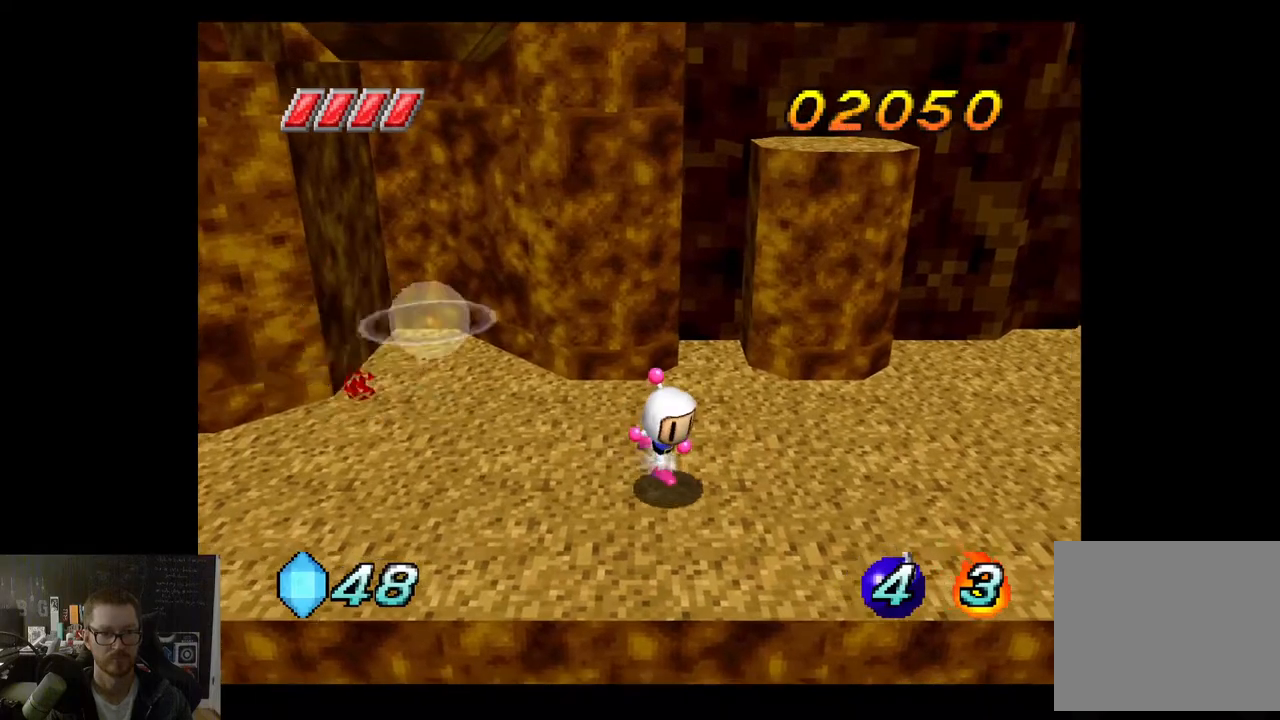
{"buttons": [], "left_stick": "left", "right_stick": "center", "events": [[183, "left_stick", "down-left"], [400, "left_stick", "left"]]}
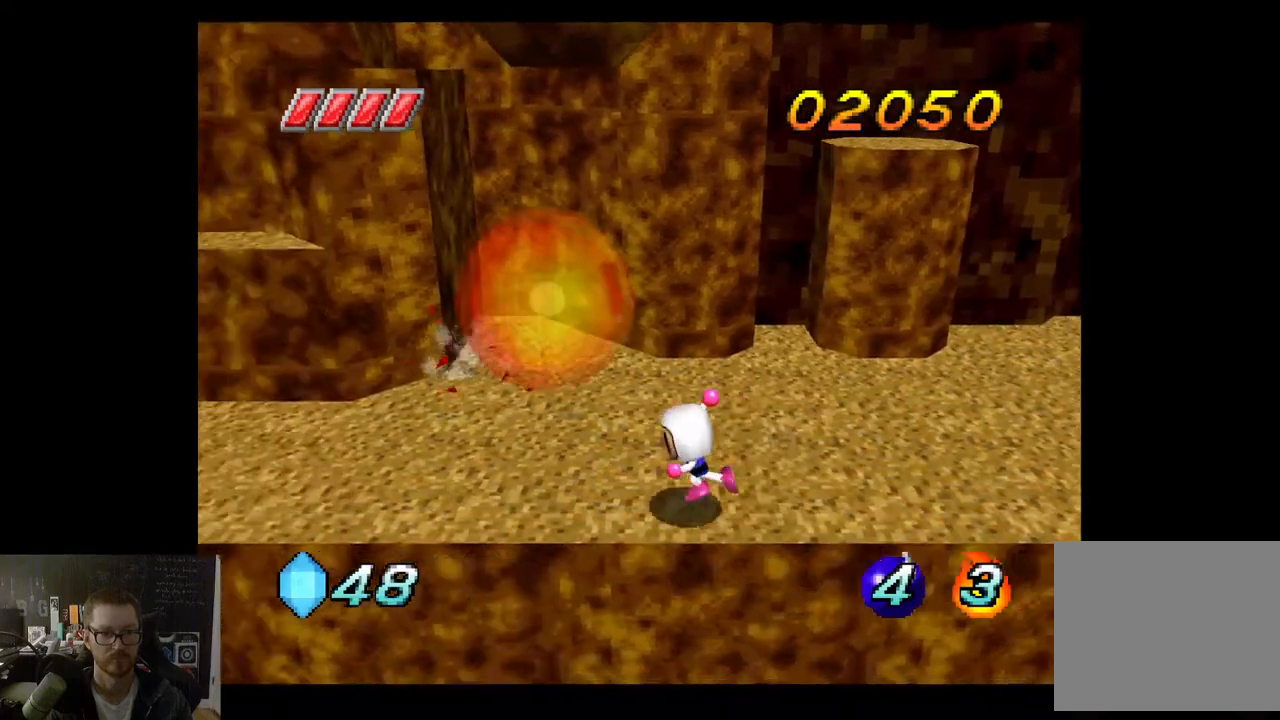
{"buttons": [], "left_stick": "left", "right_stick": "center", "events": []}
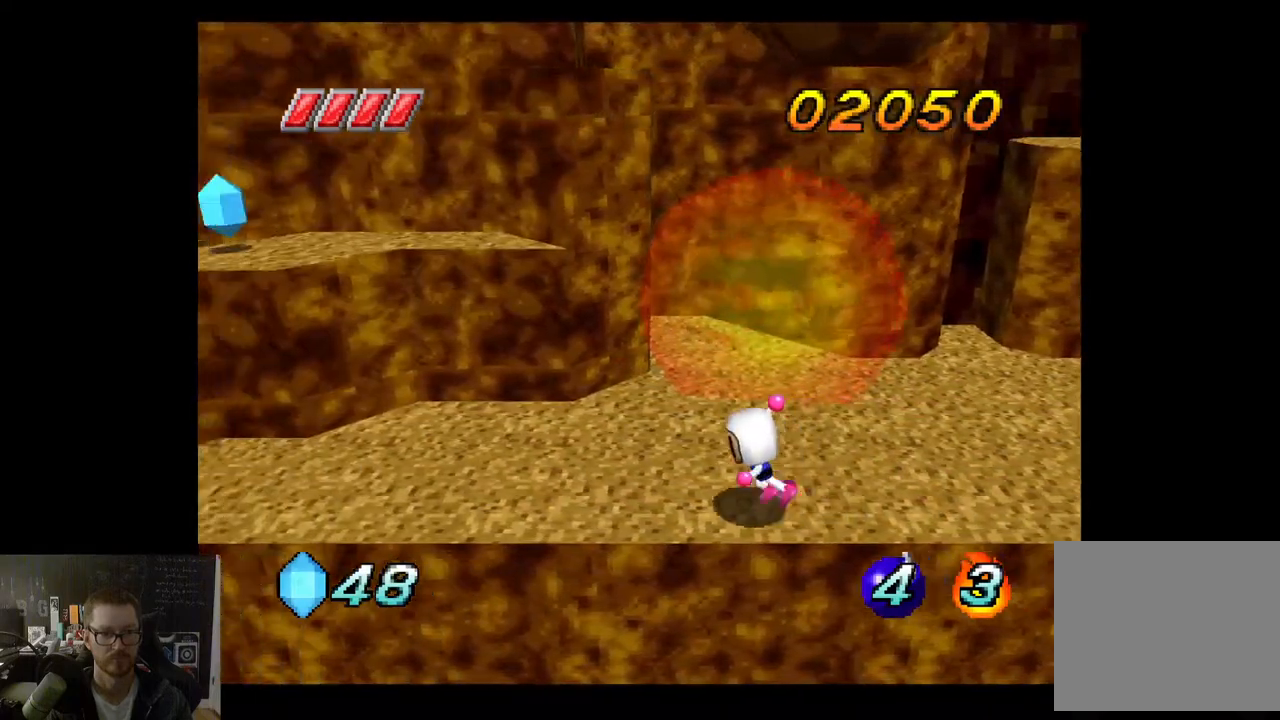
{"buttons": [], "left_stick": "left", "right_stick": "center", "events": []}
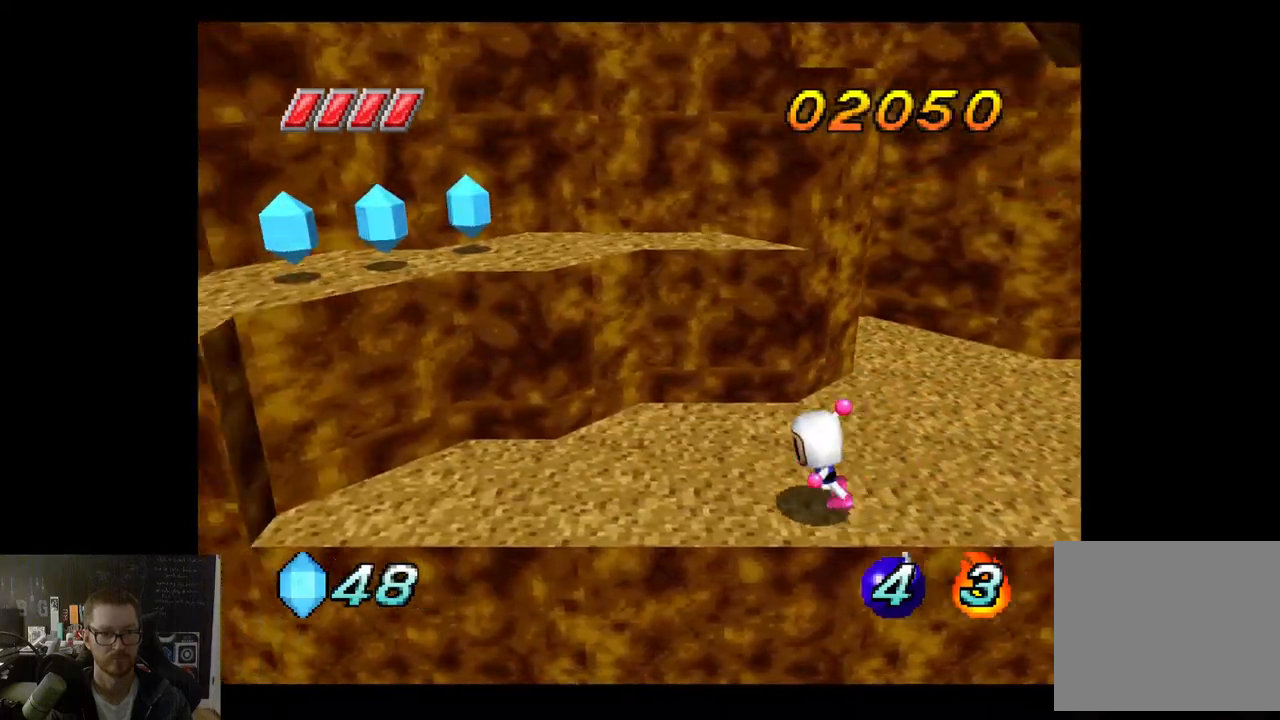
{"buttons": ["A"], "left_stick": "up-left", "right_stick": "center", "events": [[183, "left_stick", "up-left"], [233, "A", "down"]]}
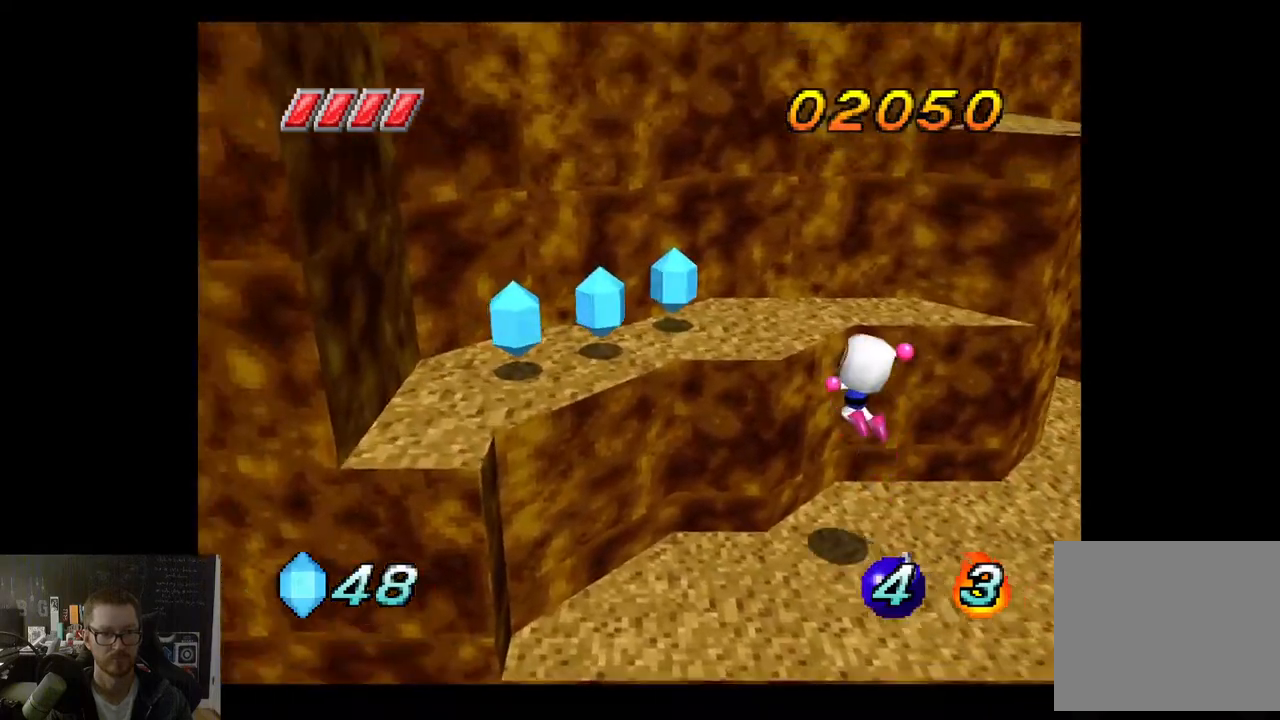
{"buttons": [], "left_stick": "up-left", "right_stick": "center", "events": [[267, "A", "up"]]}
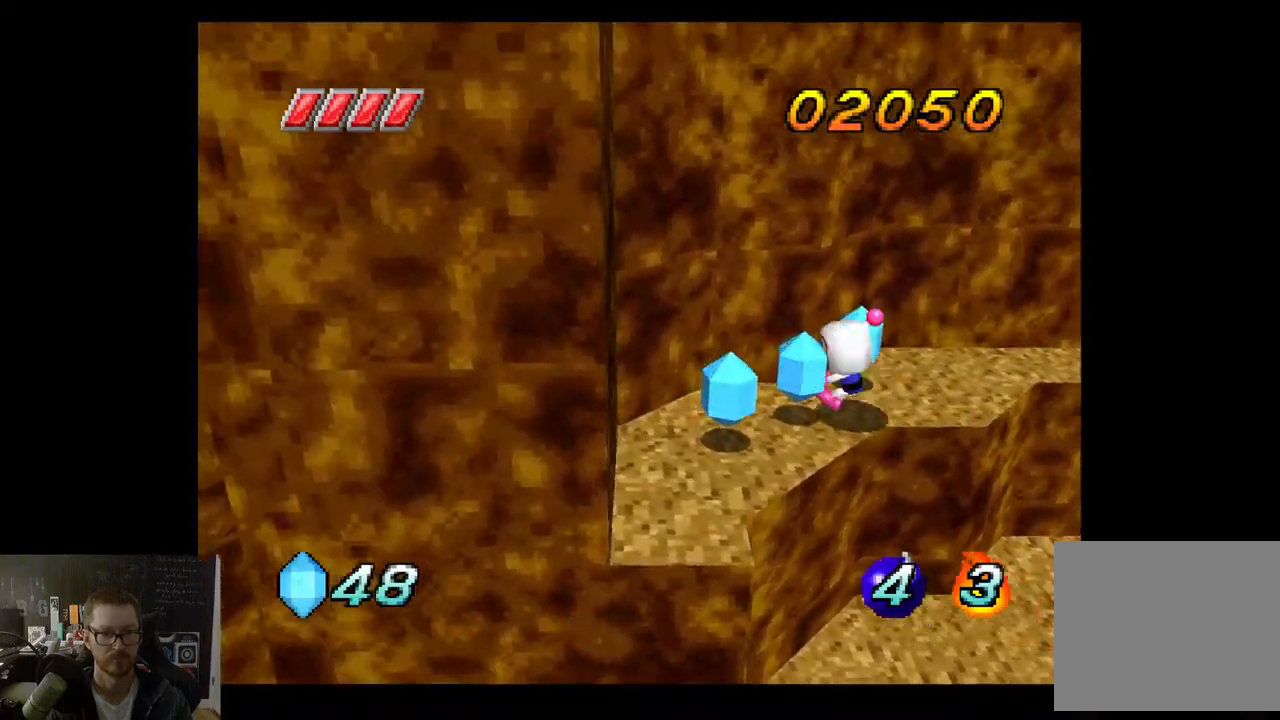
{"buttons": [], "left_stick": "down-right", "right_stick": "center", "events": [[133, "left_stick", "left"], [267, "left_stick", "down-left"], [467, "left_stick", "down-right"]]}
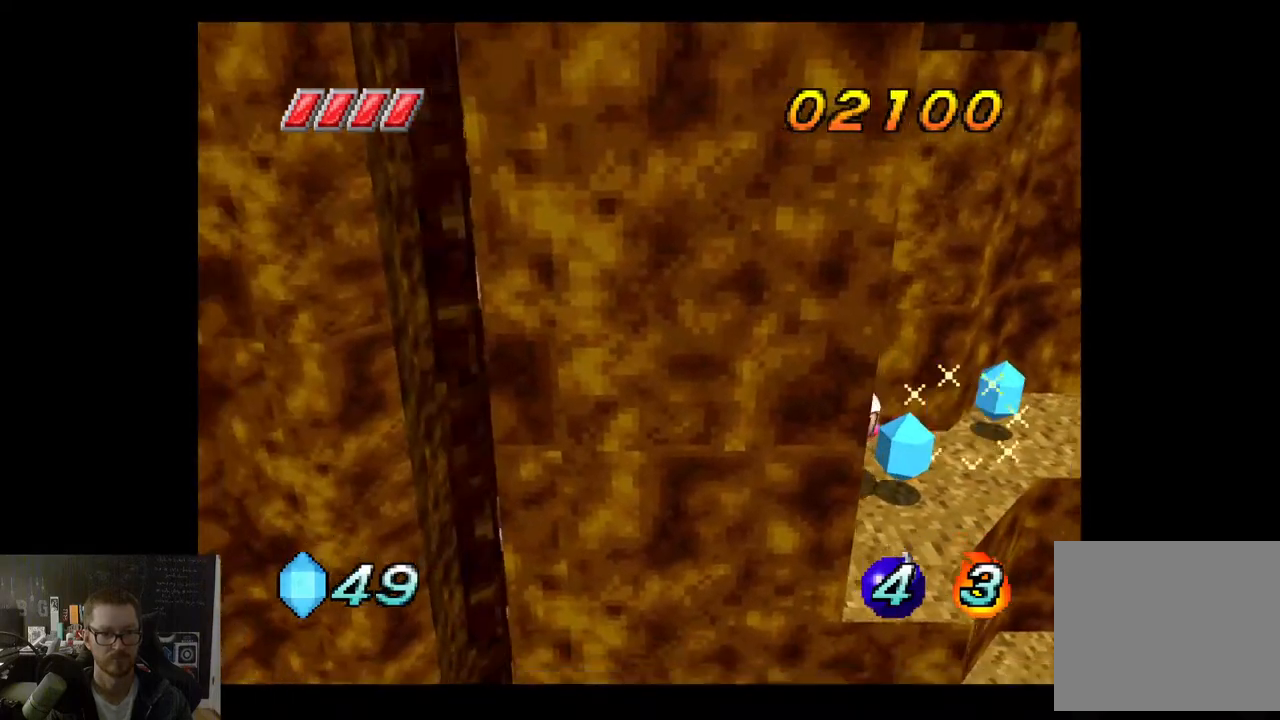
{"buttons": [], "left_stick": "up-right", "right_stick": "center", "events": [[33, "left_stick", "right"], [350, "left_stick", "up-right"]]}
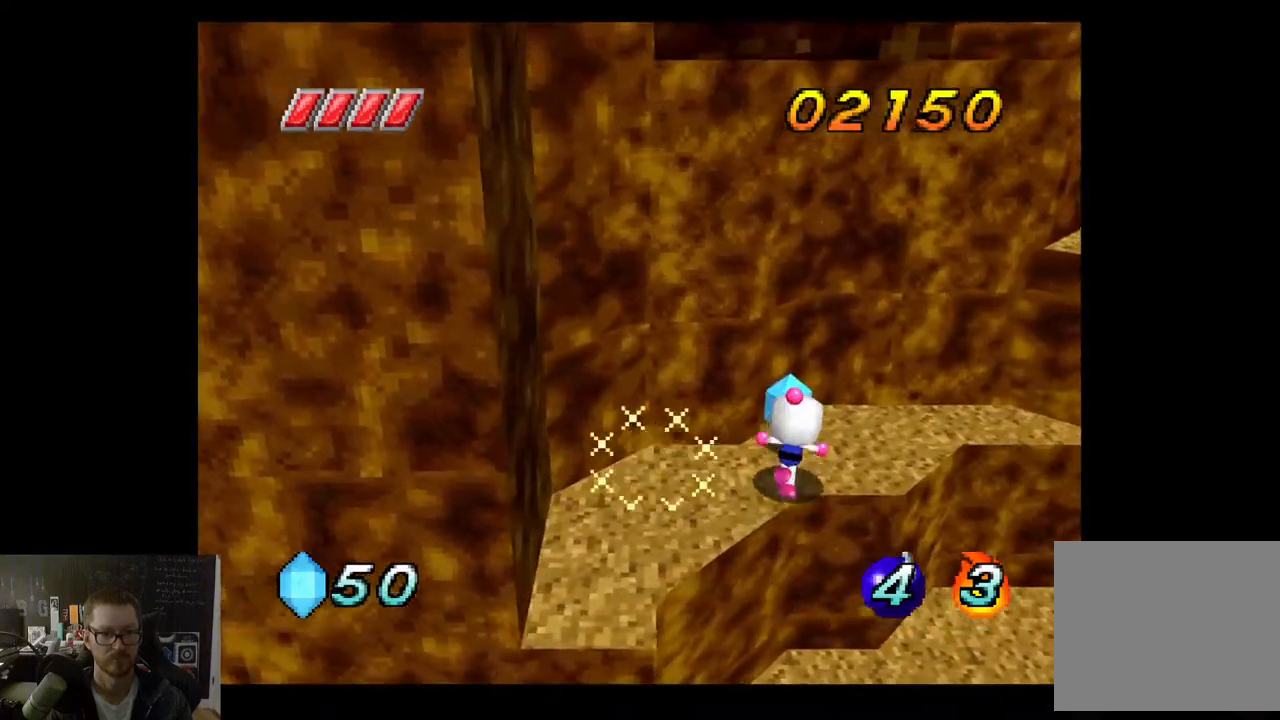
{"buttons": [], "left_stick": "up-right", "right_stick": "center", "events": []}
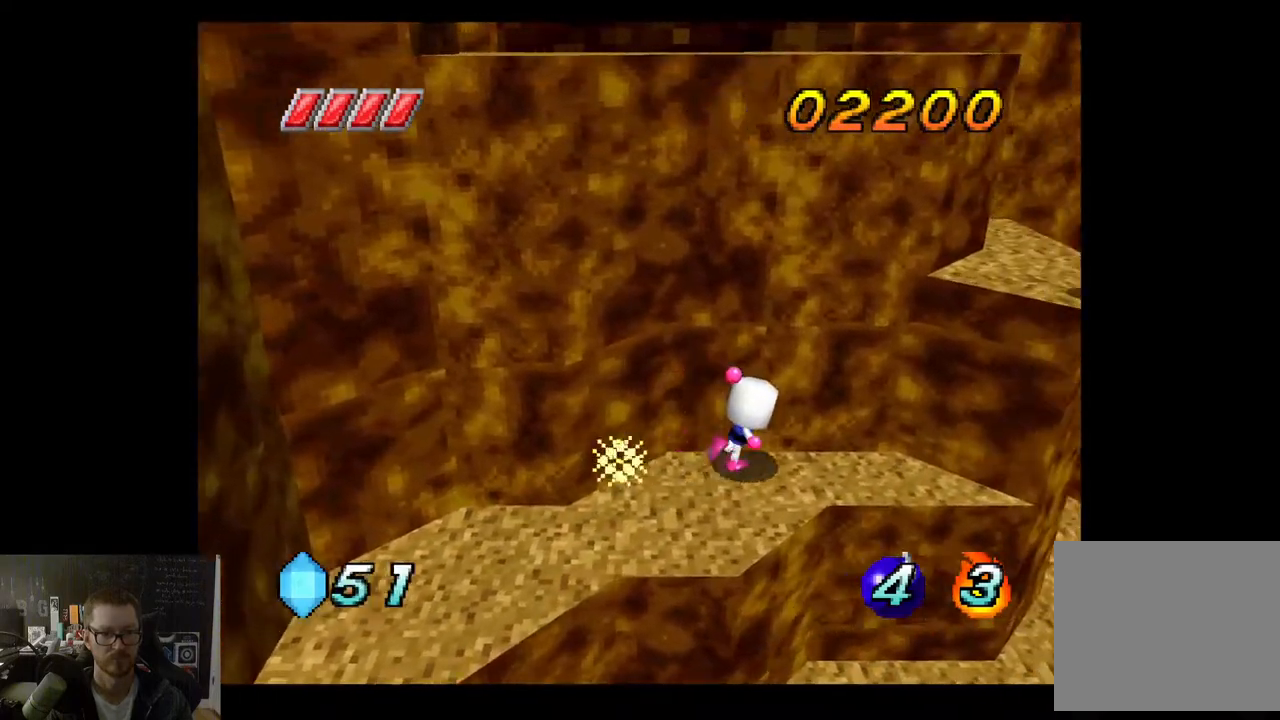
{"buttons": ["A"], "left_stick": "up", "right_stick": "center", "events": [[117, "A", "down"], [467, "left_stick", "up"]]}
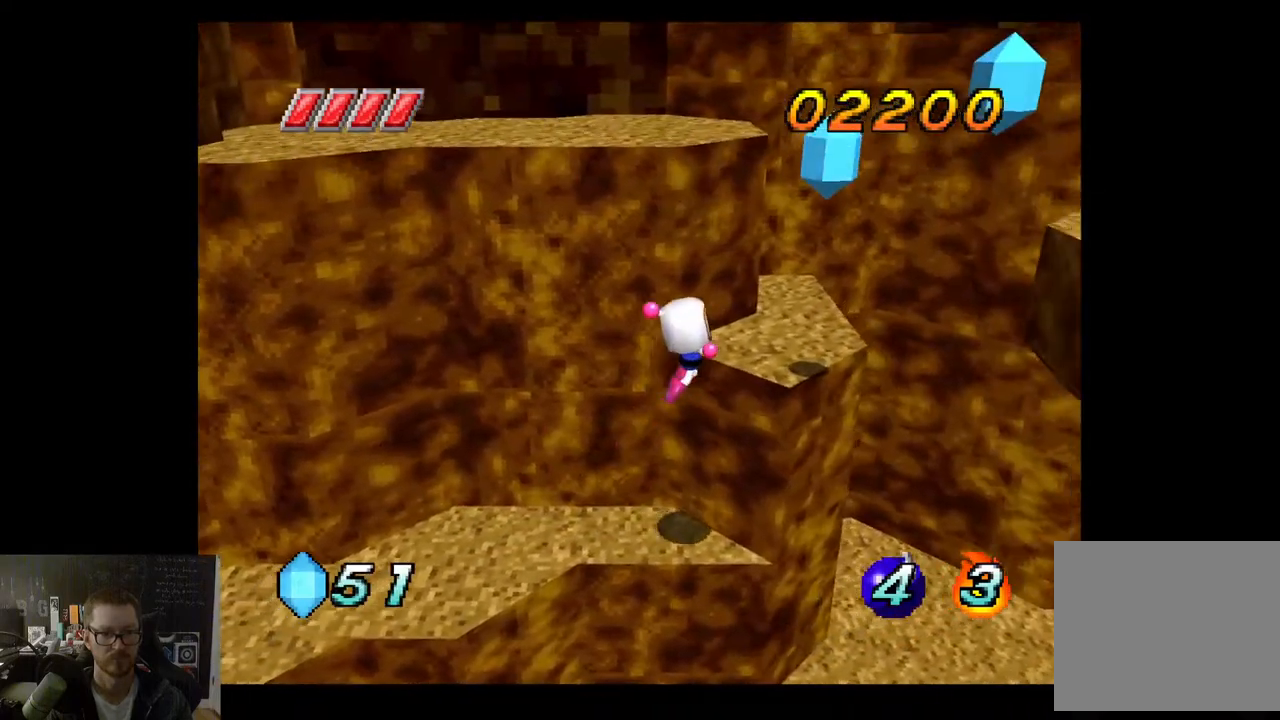
{"buttons": [], "left_stick": "center", "right_stick": "center", "events": [[50, "A", "up"], [317, "left_stick", "center"]]}
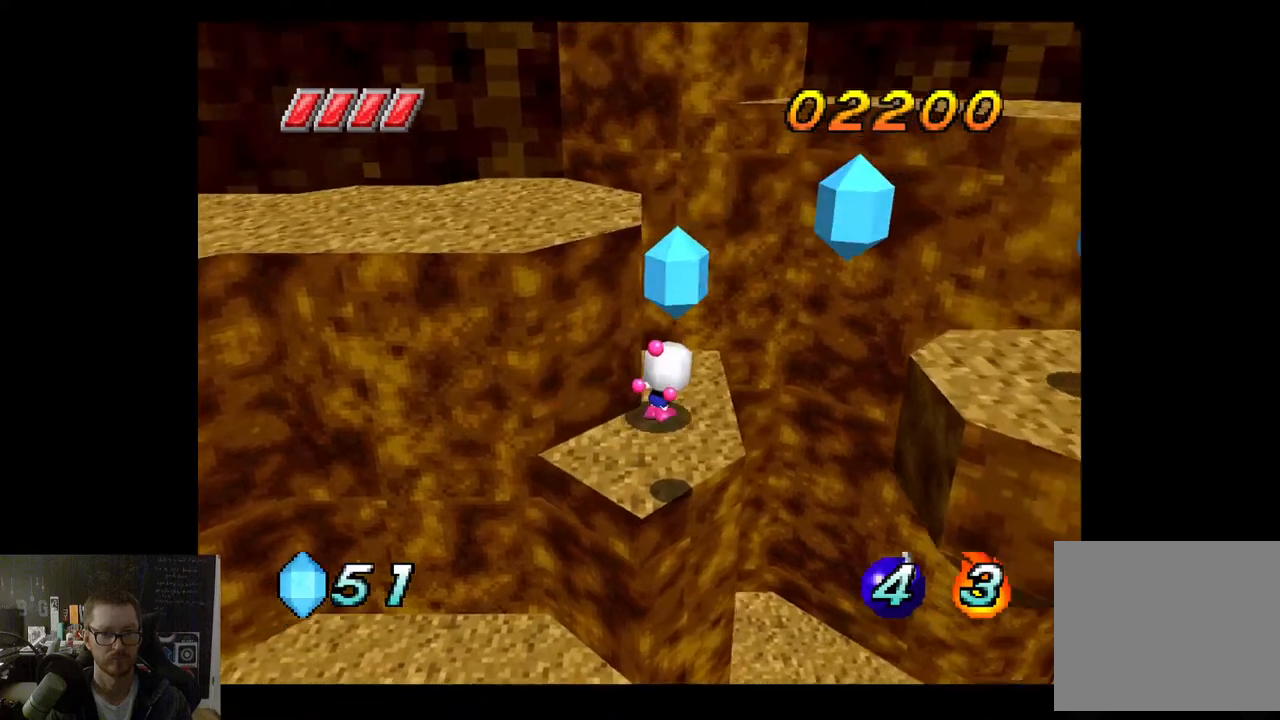
{"buttons": [], "left_stick": "down-right", "right_stick": "center", "events": [[50, "left_stick", "down"], [133, "left_stick", "down-left"], [450, "left_stick", "down-right"]]}
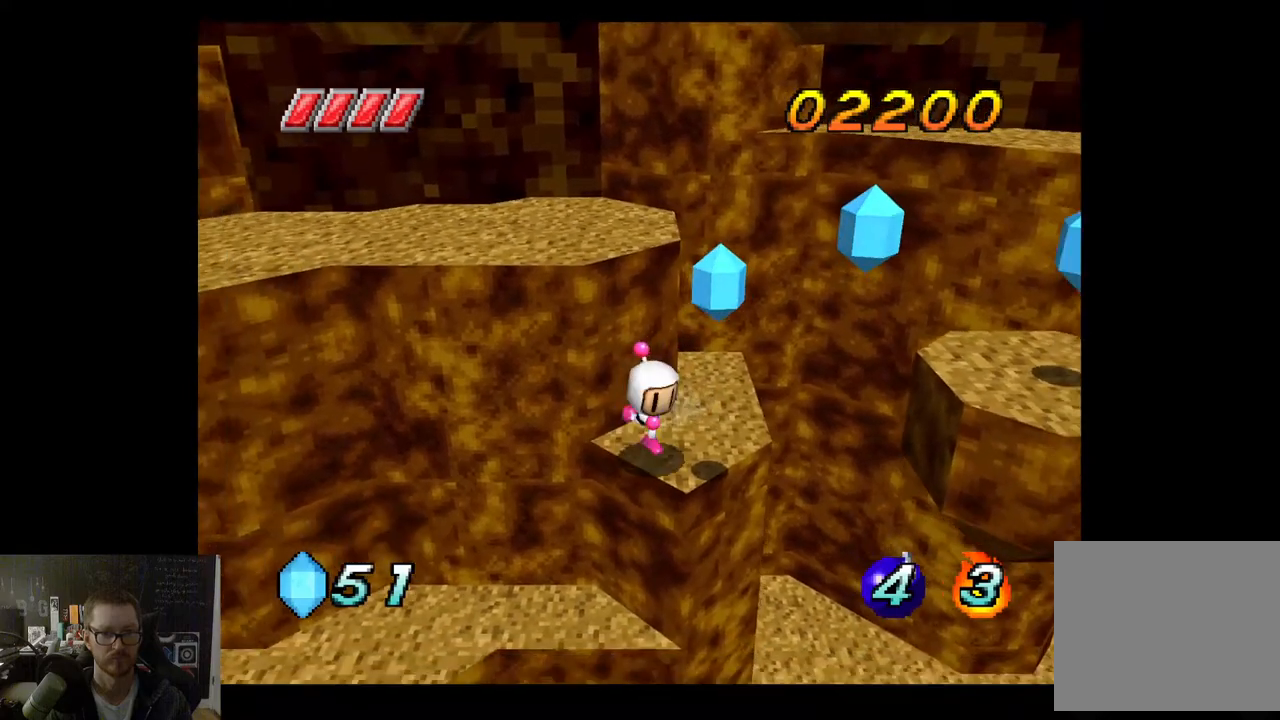
{"buttons": ["A"], "left_stick": "right", "right_stick": "center", "events": [[17, "A", "down"], [33, "left_stick", "right"]]}
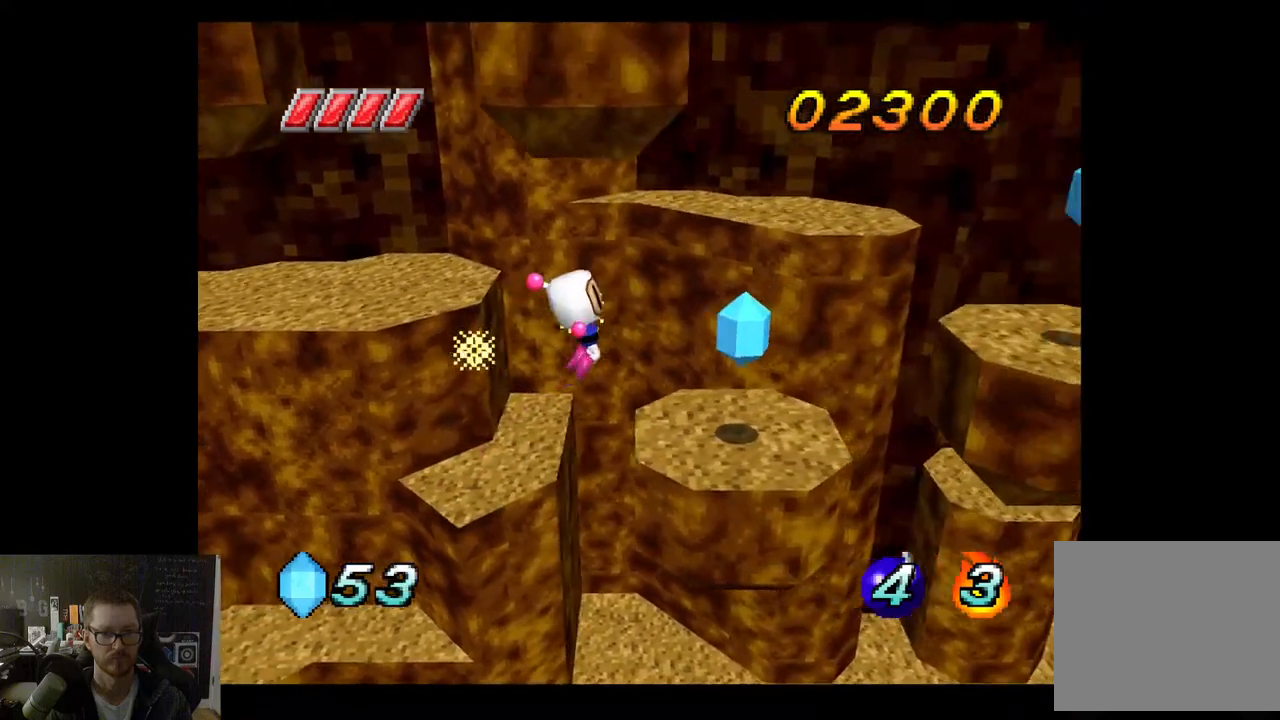
{"buttons": [], "left_stick": "center", "right_stick": "center", "events": [[183, "A", "up"], [267, "left_stick", "down-right"], [417, "left_stick", "center"]]}
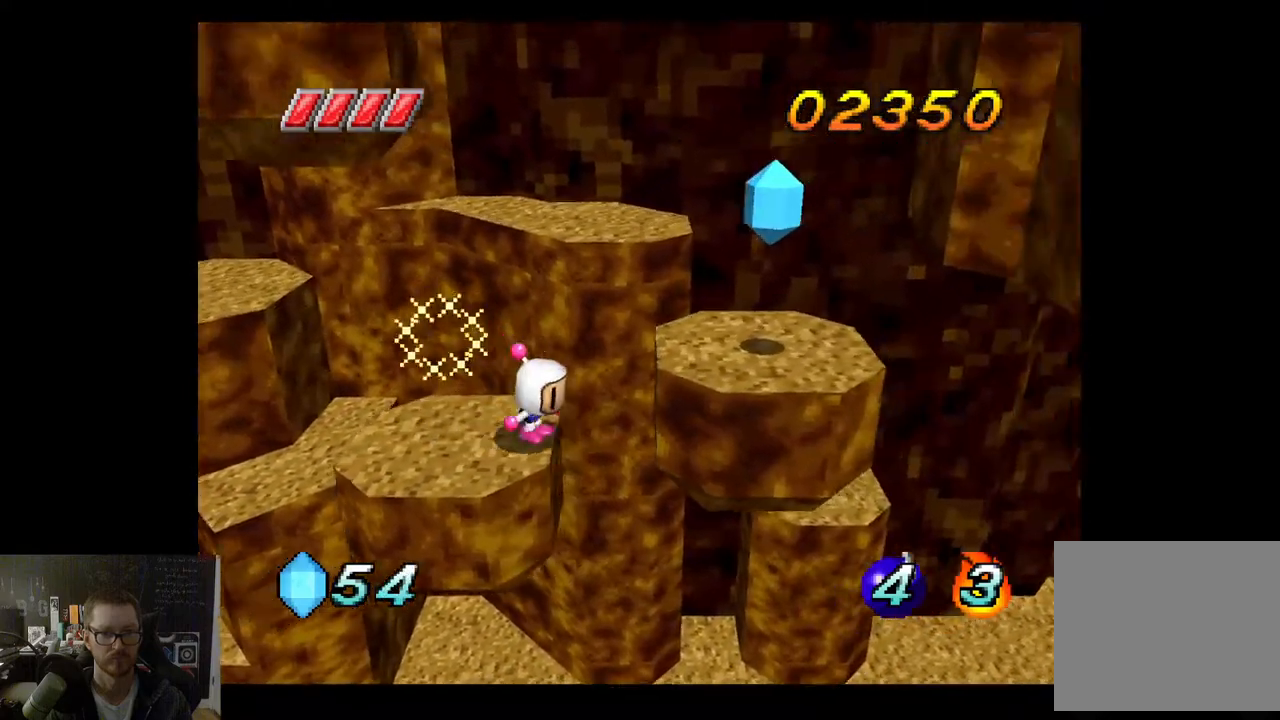
{"buttons": [], "left_stick": "center", "right_stick": "center", "events": [[50, "A", "down"], [100, "left_stick", "right"], [283, "A", "up"], [333, "left_stick", "center"]]}
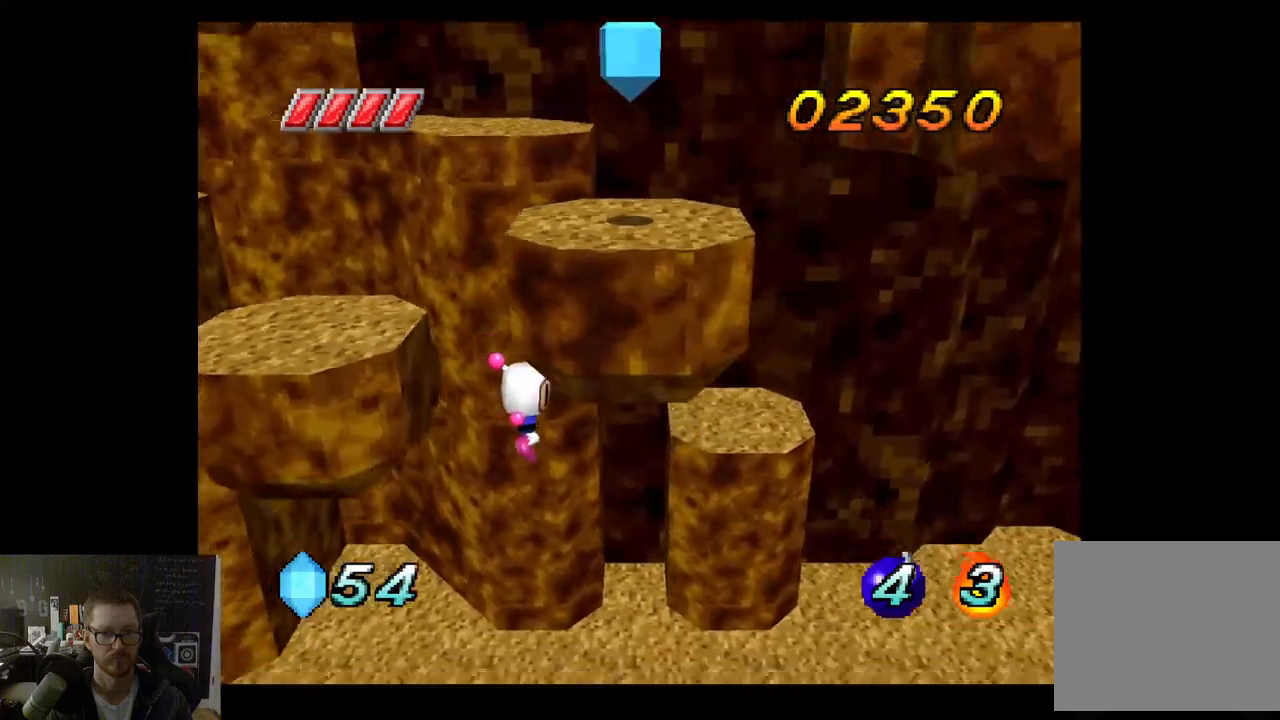
{"buttons": [], "left_stick": "left", "right_stick": "center", "events": [[217, "left_stick", "left"]]}
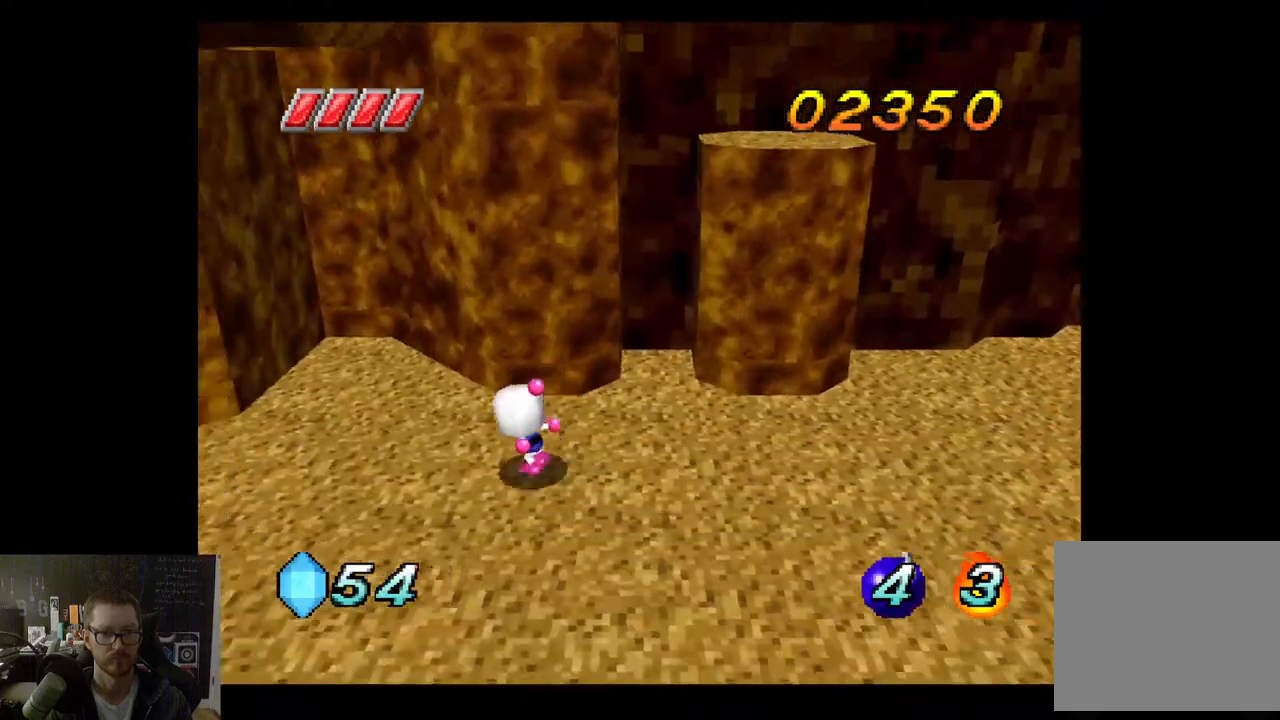
{"buttons": [], "left_stick": "left", "right_stick": "center", "events": []}
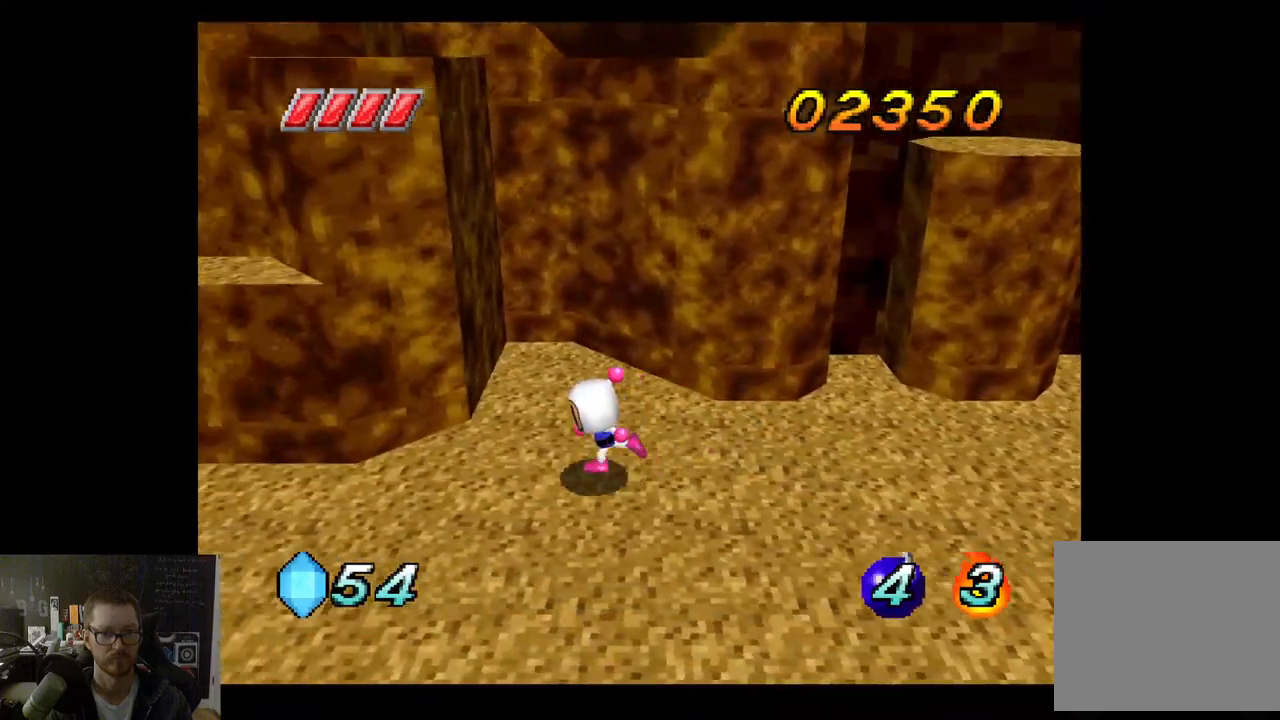
{"buttons": ["A"], "left_stick": "left", "right_stick": "center", "events": [[317, "A", "down"]]}
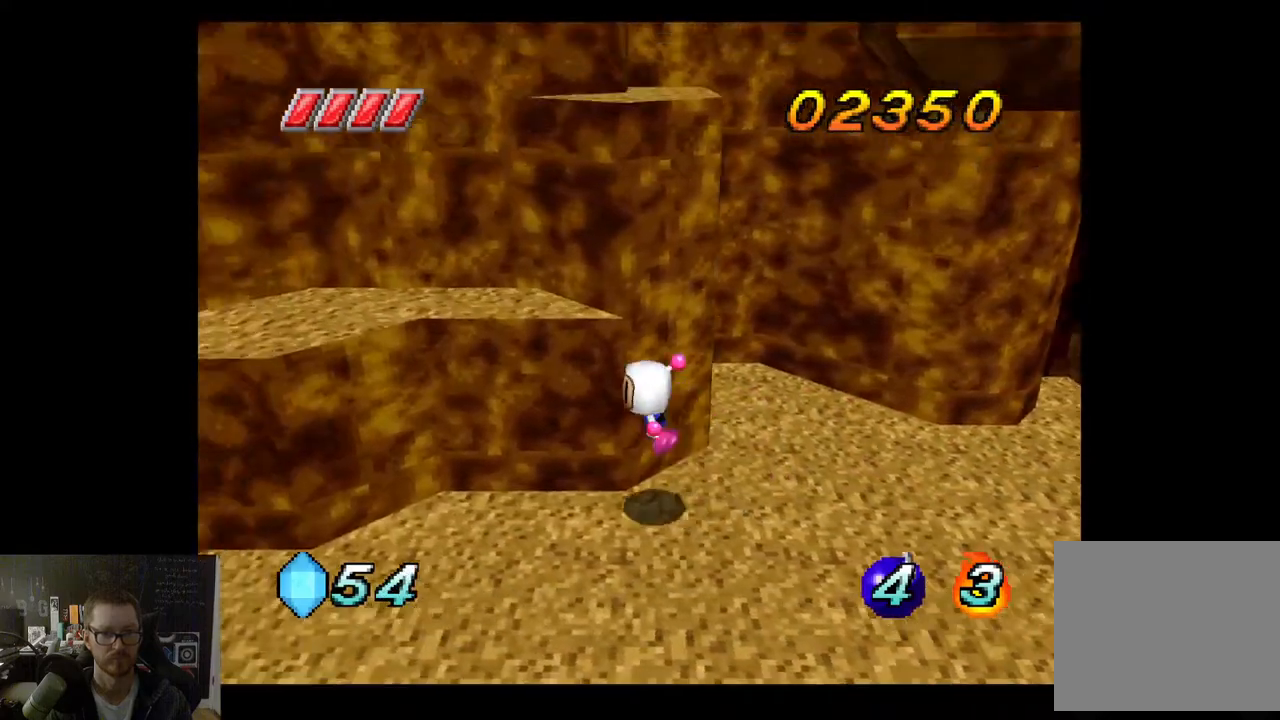
{"buttons": [], "left_stick": "up-right", "right_stick": "center", "events": [[283, "A", "up"], [283, "left_stick", "up"], [350, "left_stick", "up-right"]]}
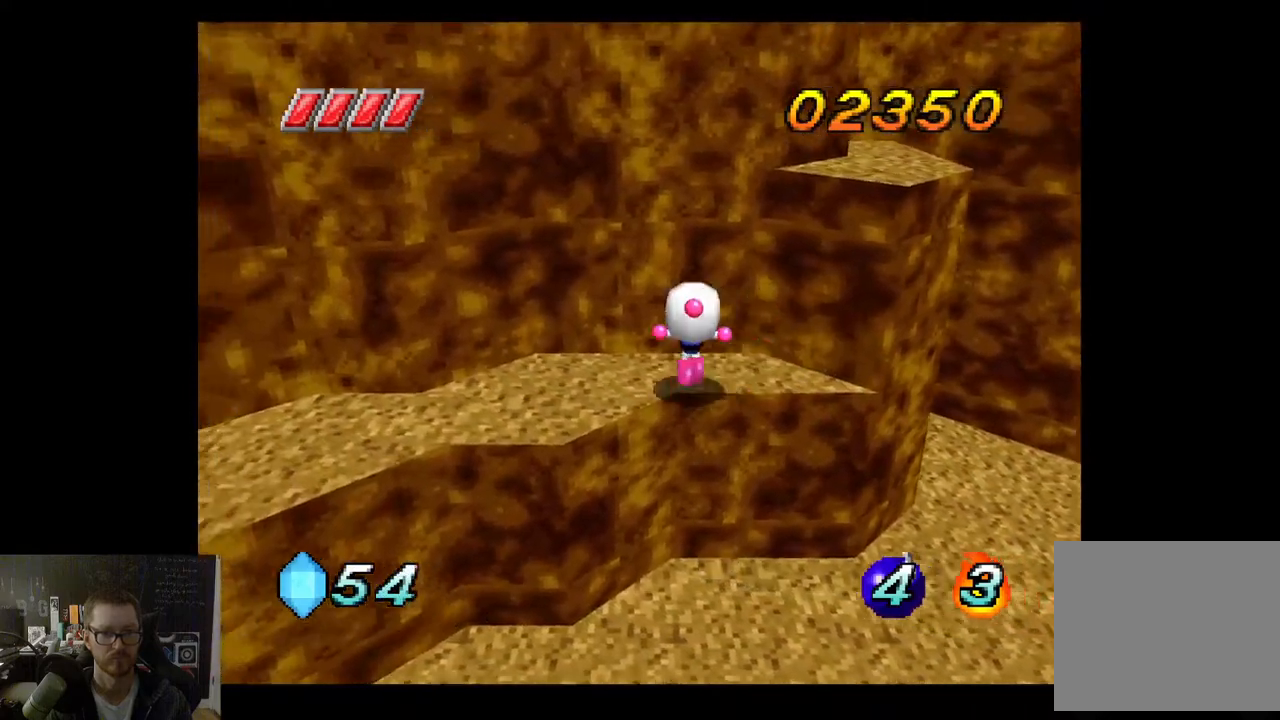
{"buttons": [], "left_stick": "right", "right_stick": "center", "events": [[333, "left_stick", "right"]]}
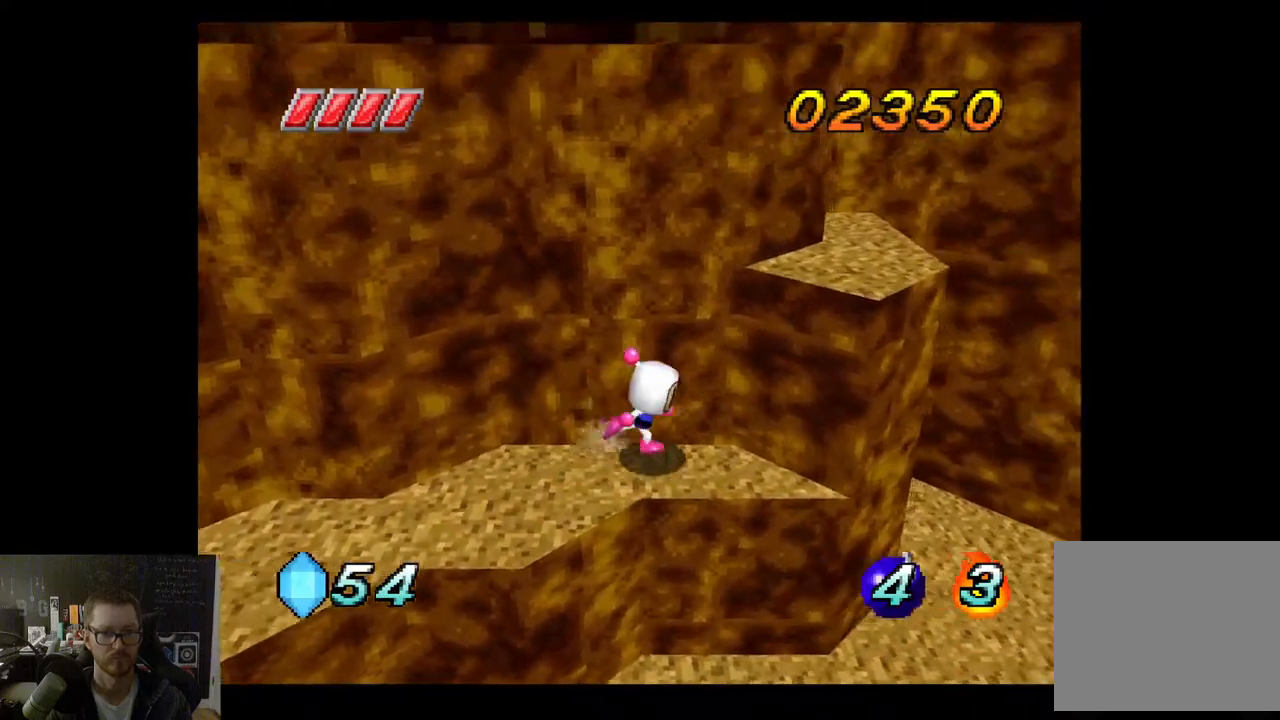
{"buttons": ["A"], "left_stick": "up", "right_stick": "center", "events": [[183, "left_stick", "up-right"], [233, "A", "down"], [283, "left_stick", "up"]]}
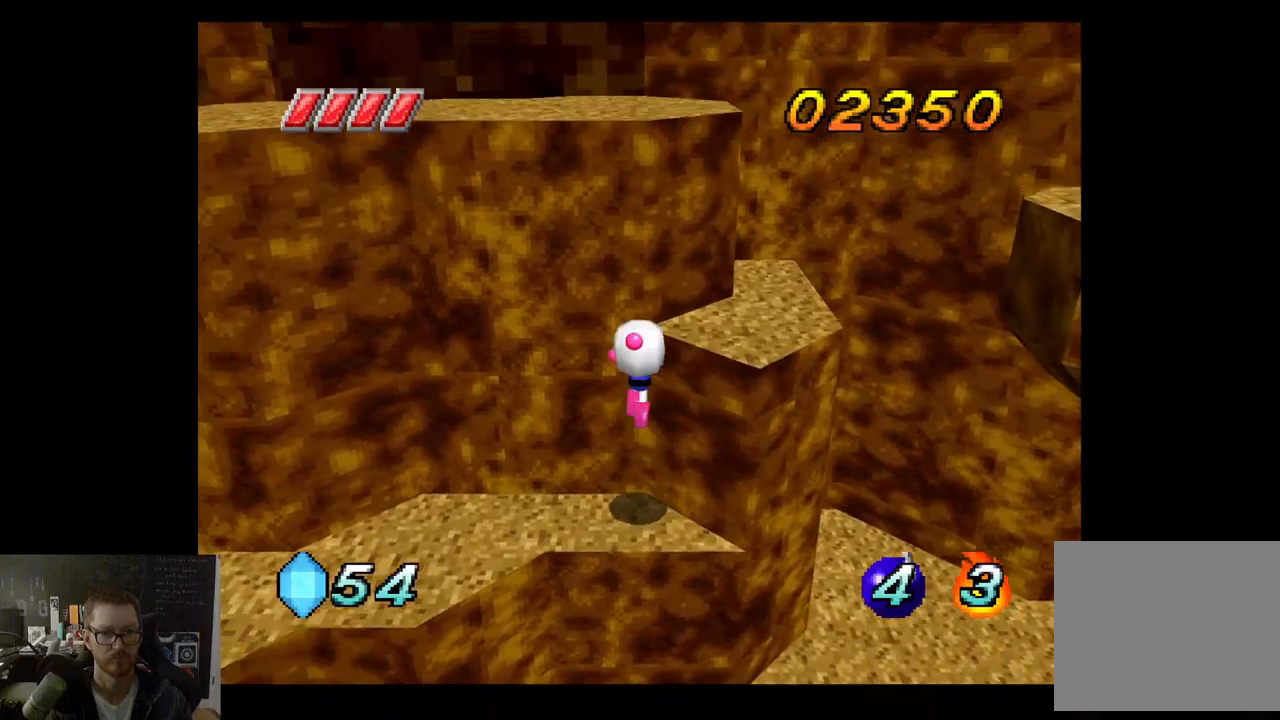
{"buttons": [], "left_stick": "up-right", "right_stick": "center", "events": [[17, "A", "up"], [183, "left_stick", "up-right"]]}
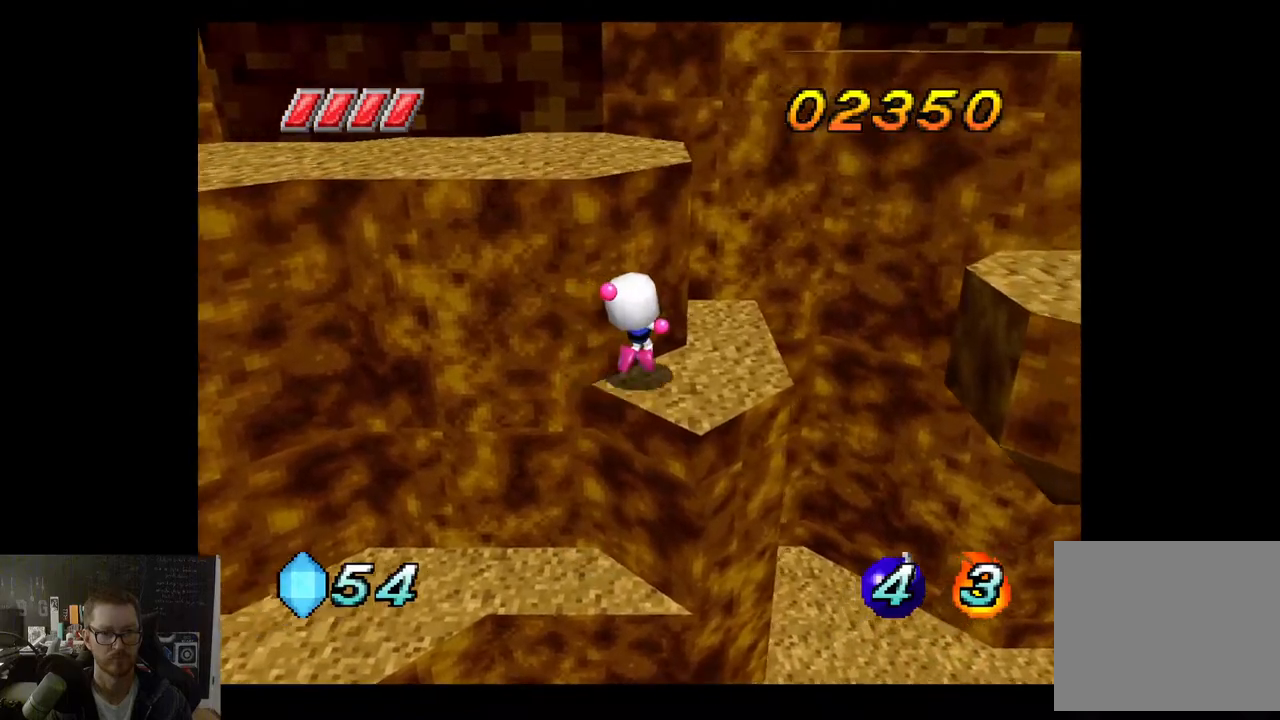
{"buttons": [], "left_stick": "center", "right_stick": "center", "events": [[33, "left_stick", "center"]]}
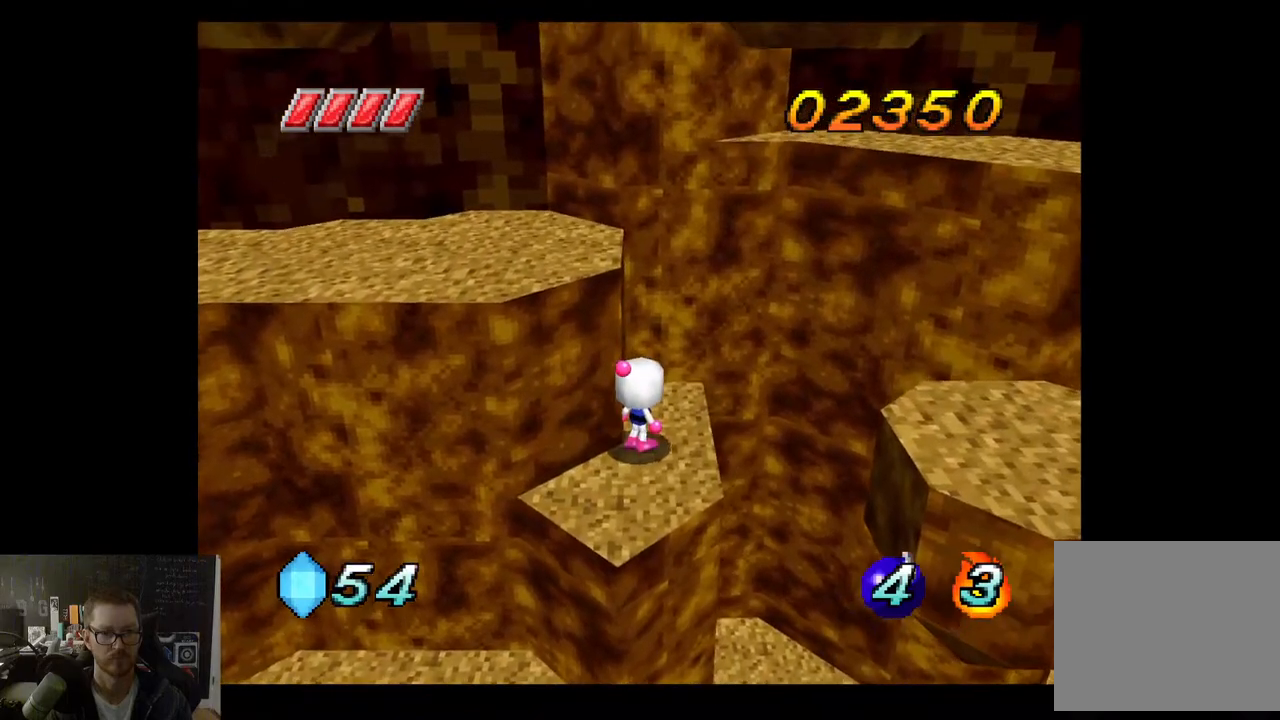
{"buttons": ["A"], "left_stick": "down-right", "right_stick": "center", "events": [[183, "left_stick", "down-right"], [400, "A", "down"]]}
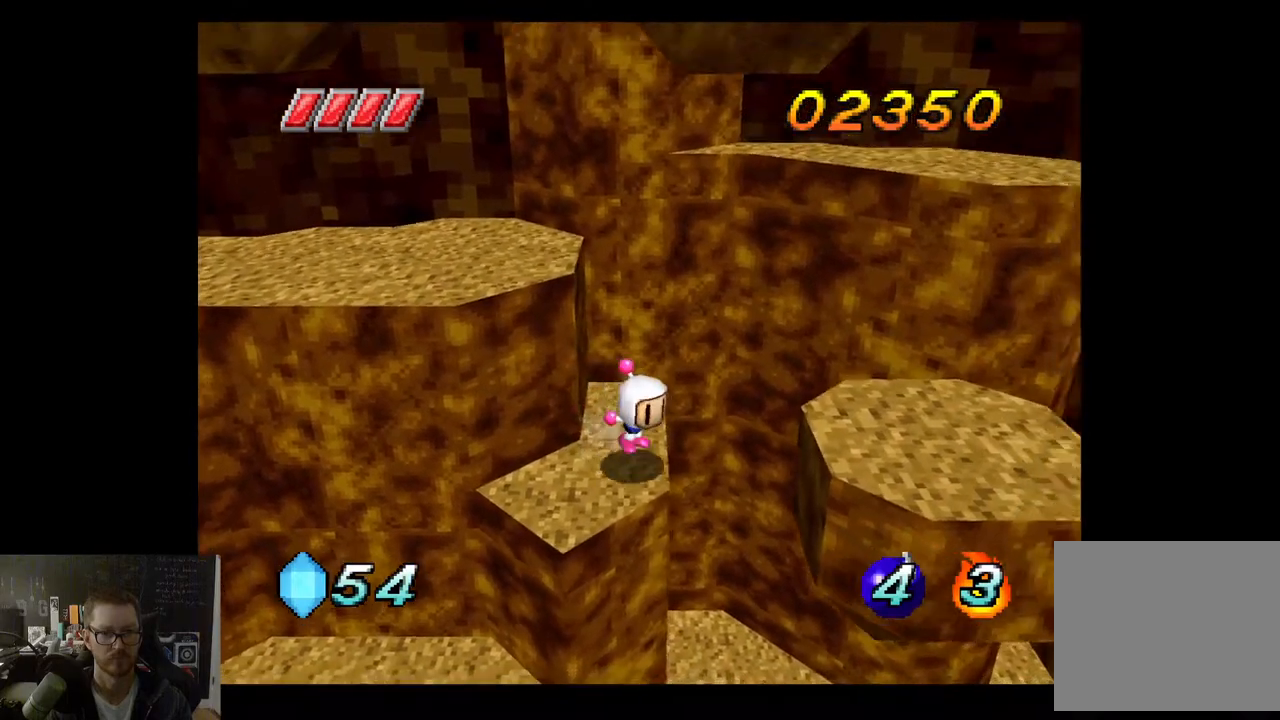
{"buttons": [], "left_stick": "down-right", "right_stick": "center", "events": [[433, "A", "up"]]}
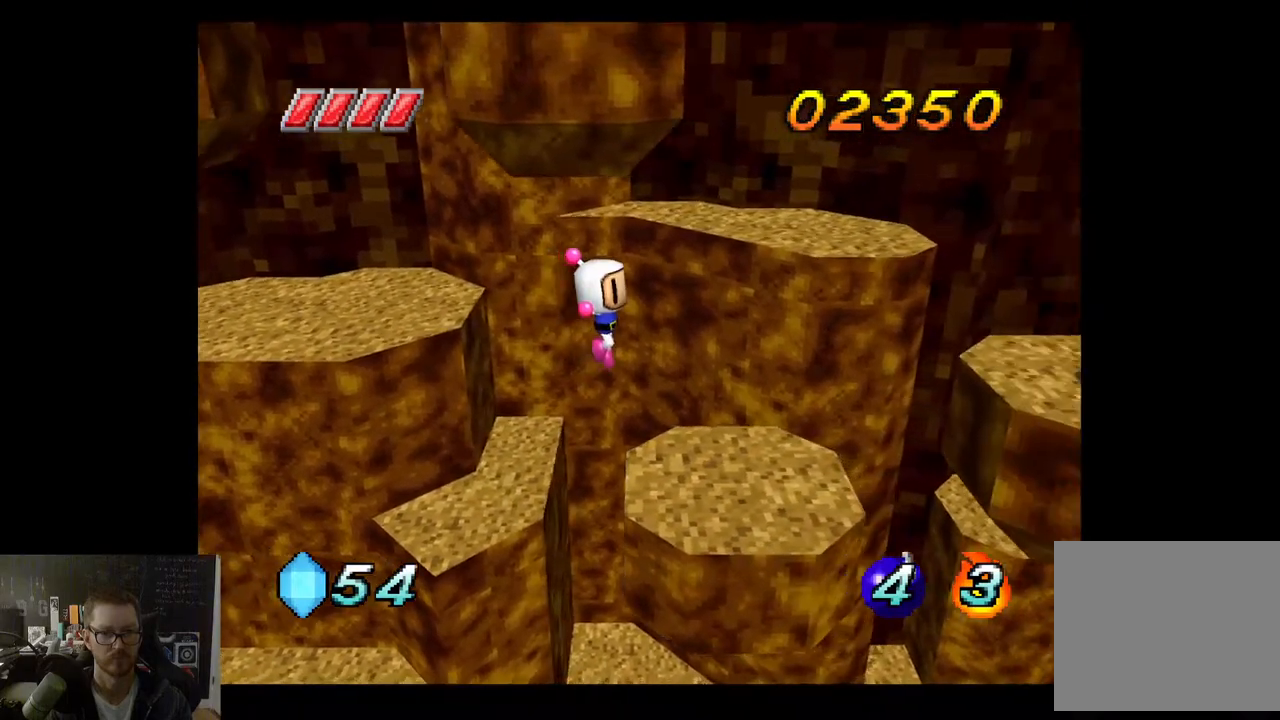
{"buttons": [], "left_stick": "center", "right_stick": "center", "events": [[50, "left_stick", "center"], [300, "left_stick", "down-right"], [467, "left_stick", "center"]]}